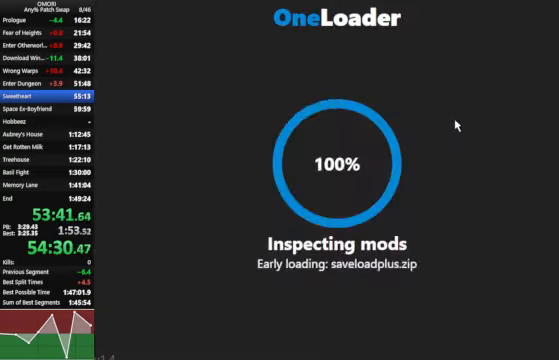
Gameplay with keyboard; each line is a JSON object with the keys held at the frame after it. "events" lists presses ("down") and releases ("up") of "a", "c", "ctrl_l", "ctrl_r", "down", "left", "return", "right", "shift_l", "shift_r", "space", "up", "x" and "z" between this image and that frame as [ms after this image, input, new state], when the widget could be followed in between. No other keys are recorded. Mouse input is not recorded.
{"keys": ["space"], "events": [[400, "space", "down"]]}
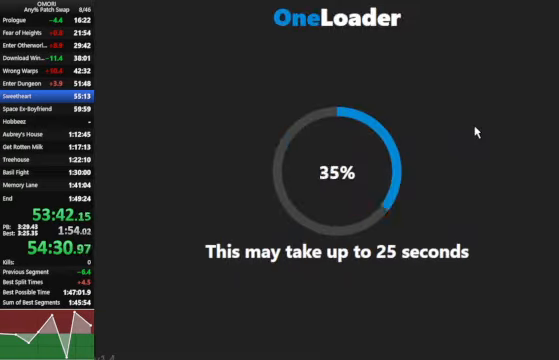
{"keys": ["space"], "events": [[33, "z", "down"], [333, "z", "up"]]}
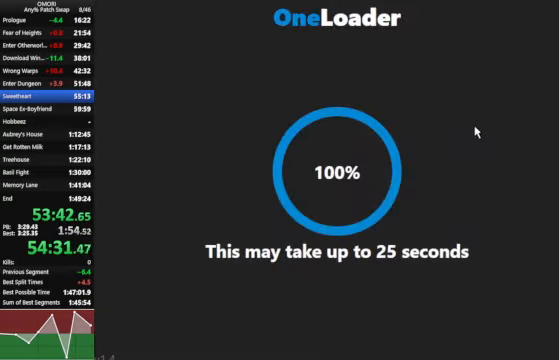
{"keys": ["space"], "events": [[100, "z", "down"], [267, "z", "up"]]}
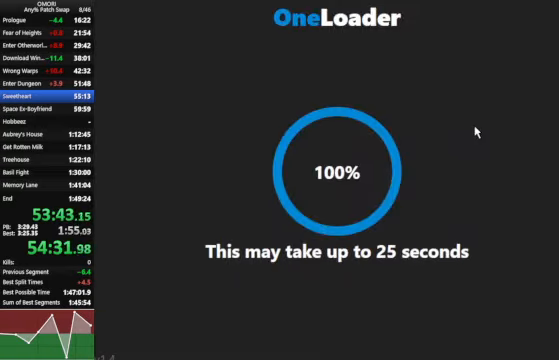
{"keys": ["space"], "events": [[100, "z", "down"], [333, "z", "up"]]}
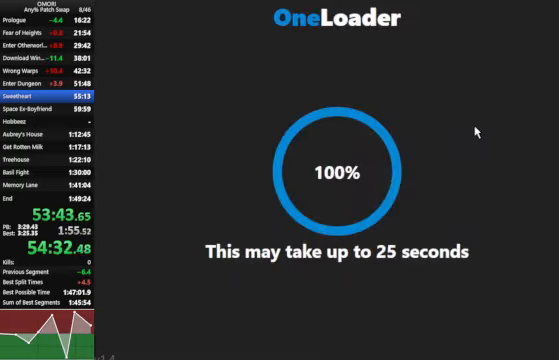
{"keys": ["space"], "events": [[67, "z", "down"], [366, "z", "up"]]}
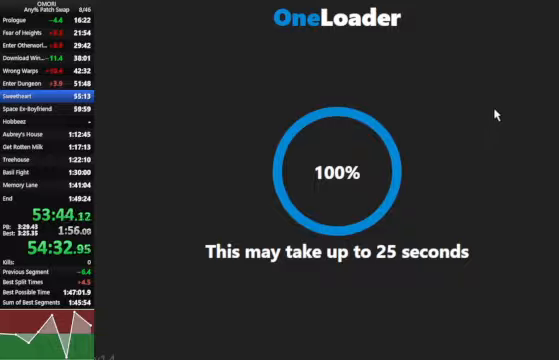
{"keys": ["space"], "events": [[66, "z", "down"], [333, "z", "up"]]}
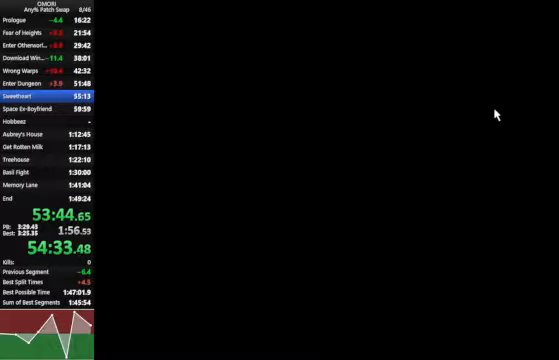
{"keys": ["space"], "events": [[100, "z", "down"], [133, "z", "up"], [166, "z", "down"], [266, "z", "up"]]}
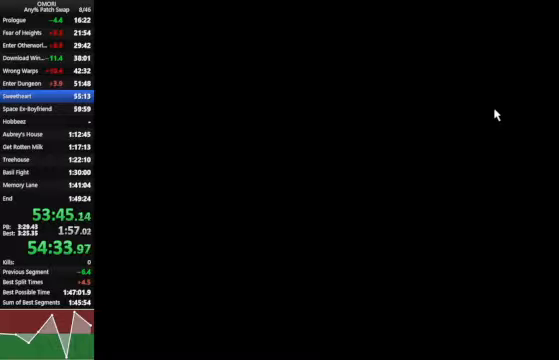
{"keys": ["space", "z"], "events": [[33, "z", "down"], [200, "z", "up"], [233, "z", "down"], [300, "z", "up"], [400, "z", "down"], [433, "z", "up"], [500, "z", "down"]]}
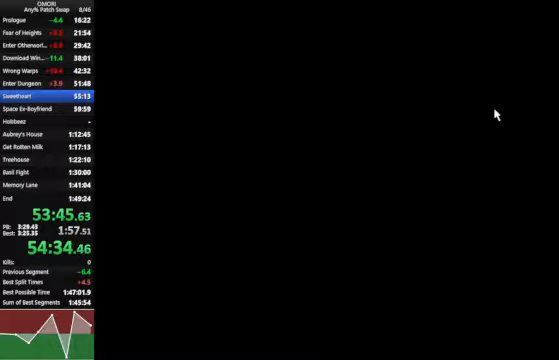
{"keys": ["space"], "events": [[33, "z", "up"], [66, "z", "down"], [333, "z", "up"]]}
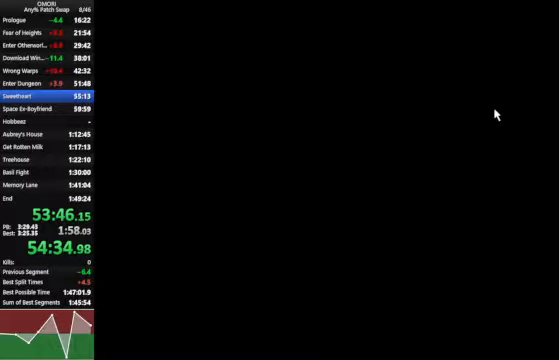
{"keys": ["space"], "events": [[33, "z", "down"], [366, "z", "up"]]}
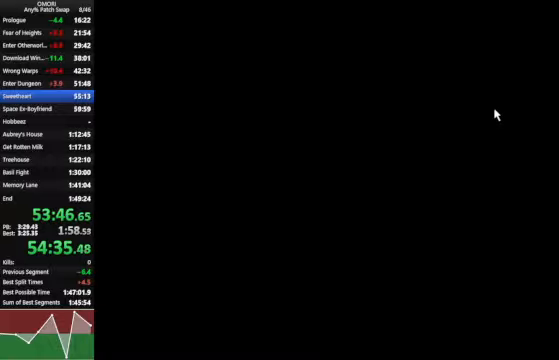
{"keys": ["space"], "events": [[100, "z", "down"], [233, "z", "up"]]}
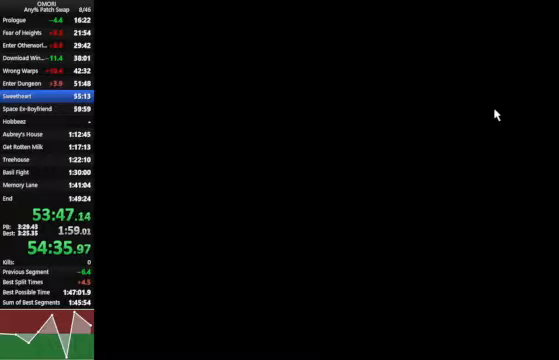
{"keys": ["space", "z"], "events": [[100, "z", "down"], [133, "z", "up"], [166, "z", "down"], [233, "z", "up"], [500, "z", "down"]]}
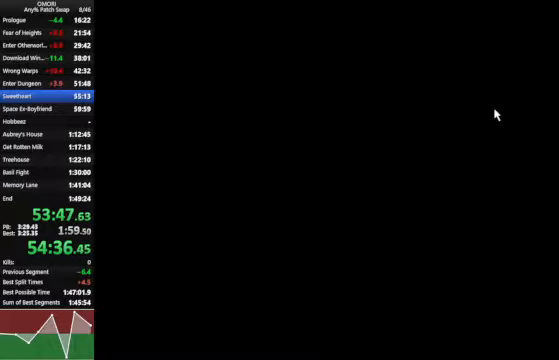
{"keys": ["space"], "events": [[233, "z", "up"], [266, "z", "down"], [300, "z", "up"]]}
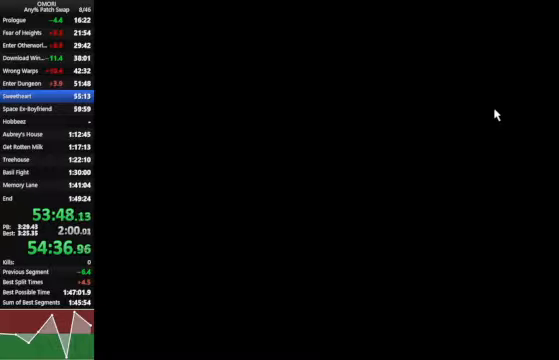
{"keys": ["space"], "events": [[33, "z", "down"], [366, "z", "up"]]}
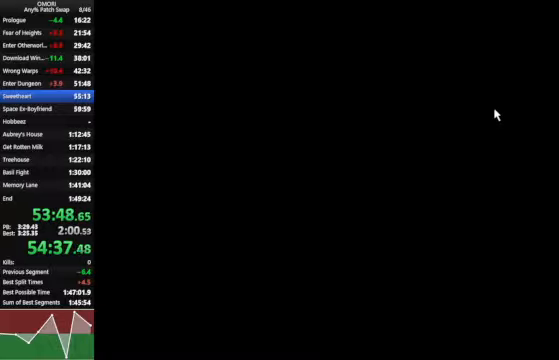
{"keys": ["space"], "events": [[133, "z", "down"], [233, "z", "up"]]}
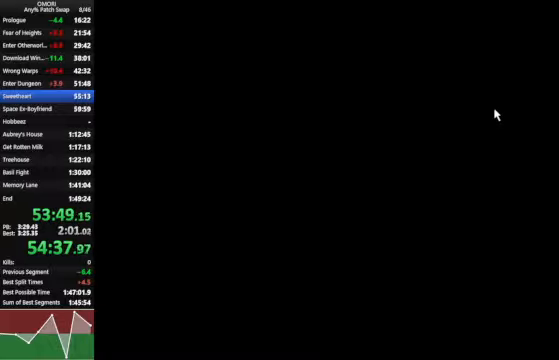
{"keys": ["space"], "events": [[66, "z", "down"], [234, "z", "up"], [400, "z", "down"], [434, "z", "up"]]}
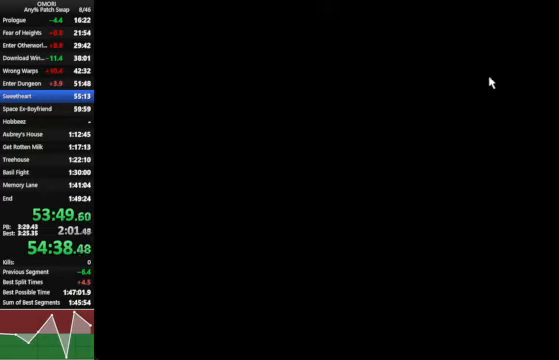
{"keys": ["space"], "events": [[34, "z", "down"], [300, "z", "up"]]}
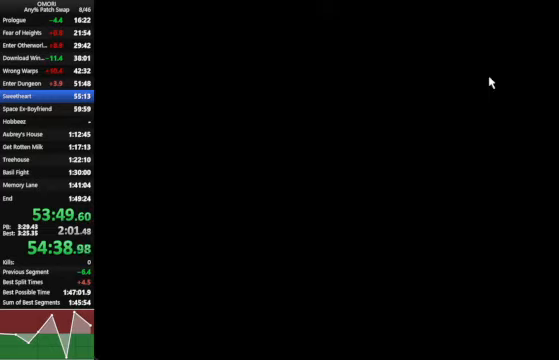
{"keys": ["space"], "events": [[67, "z", "down"], [300, "z", "up"]]}
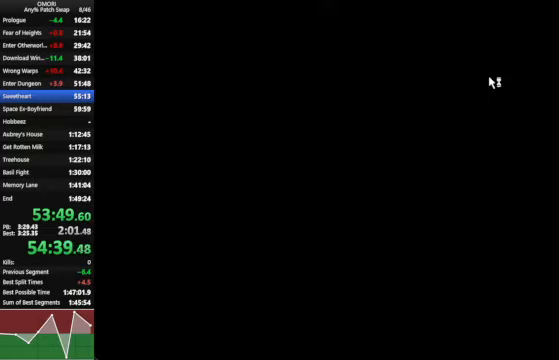
{"keys": ["space"], "events": [[67, "z", "down"], [167, "z", "up"], [200, "z", "down"], [234, "z", "up"], [434, "z", "down"], [467, "z", "up"]]}
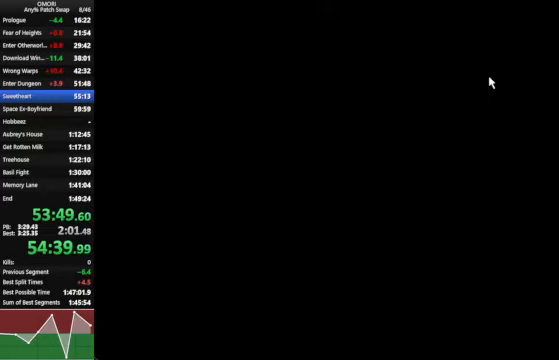
{"keys": ["space", "z"], "events": [[100, "z", "down"], [134, "z", "up"], [234, "z", "down"], [400, "z", "up"], [467, "z", "down"]]}
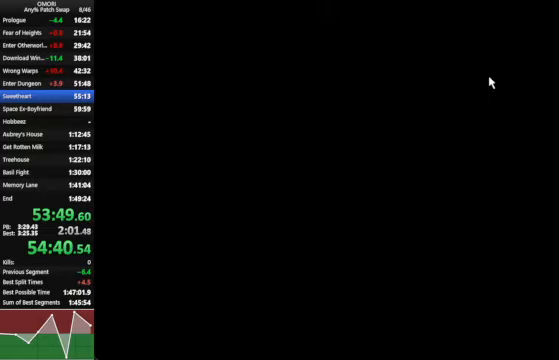
{"keys": ["space", "z"], "events": [[100, "z", "up"], [134, "z", "down"], [200, "z", "up"], [234, "z", "down"], [300, "z", "up"], [334, "z", "down"], [367, "z", "up"], [467, "z", "down"]]}
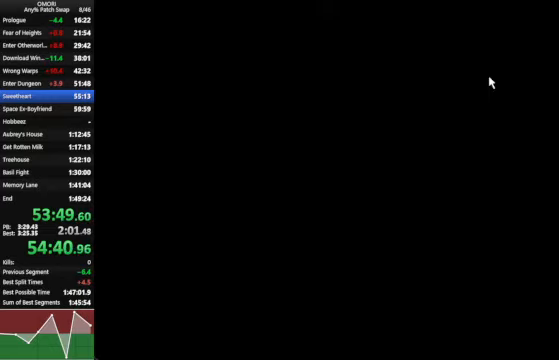
{"keys": ["space"], "events": [[34, "z", "up"], [67, "z", "down"], [100, "z", "up"], [134, "z", "down"], [267, "z", "up"], [434, "z", "down"], [467, "z", "up"]]}
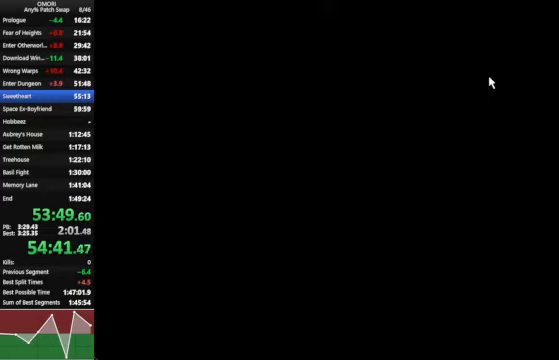
{"keys": ["space"], "events": [[34, "z", "down"], [234, "z", "up"]]}
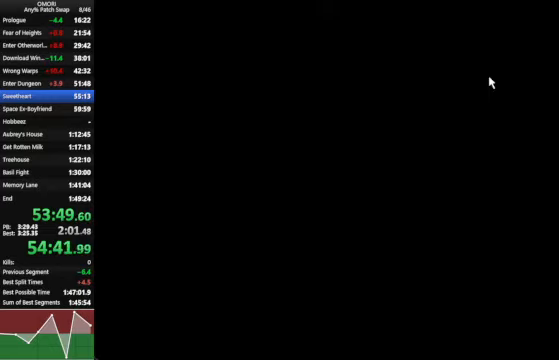
{"keys": ["space"], "events": [[67, "z", "down"], [300, "z", "up"]]}
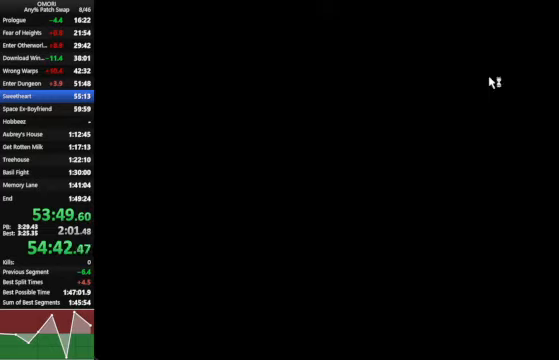
{"keys": ["space"], "events": [[34, "z", "down"], [334, "z", "up"]]}
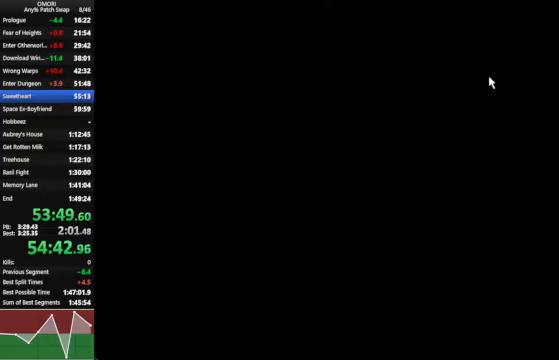
{"keys": ["space"], "events": [[67, "z", "down"], [300, "z", "up"], [334, "z", "down"], [367, "z", "up"]]}